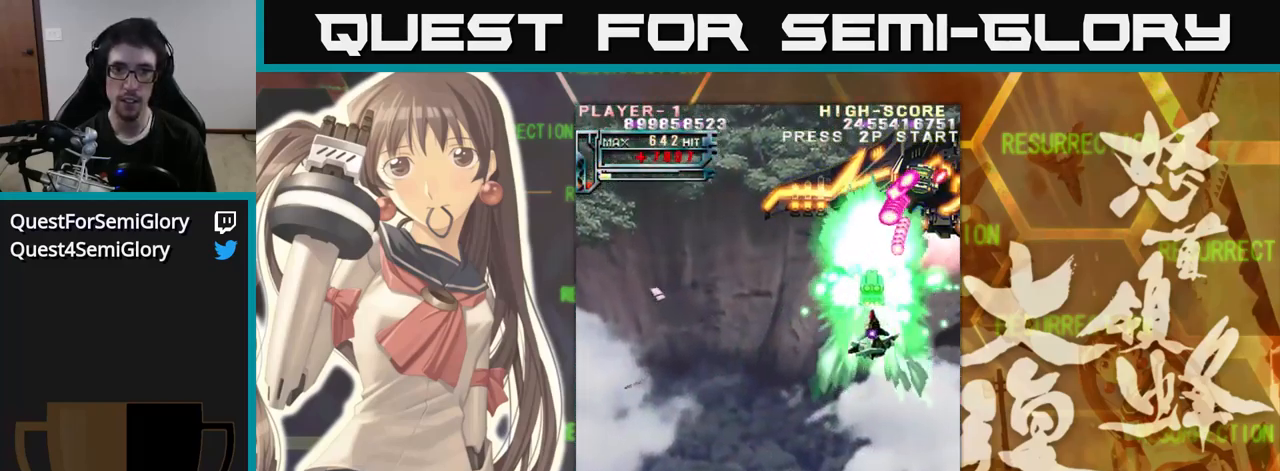
Gameplay with a controller (arcade stick); each line is a JSON object with the inputs held at the frame after it. "events" lists button and stick changes between this image and that frame as [ms after this image, input, new state], when the widget could be followed in between. Not read: L3 R3.
{"buttons": [], "left_stick": "left", "events": [[33, "left_stick", "down"], [417, "left_stick", "center"], [483, "left_stick", "left"]]}
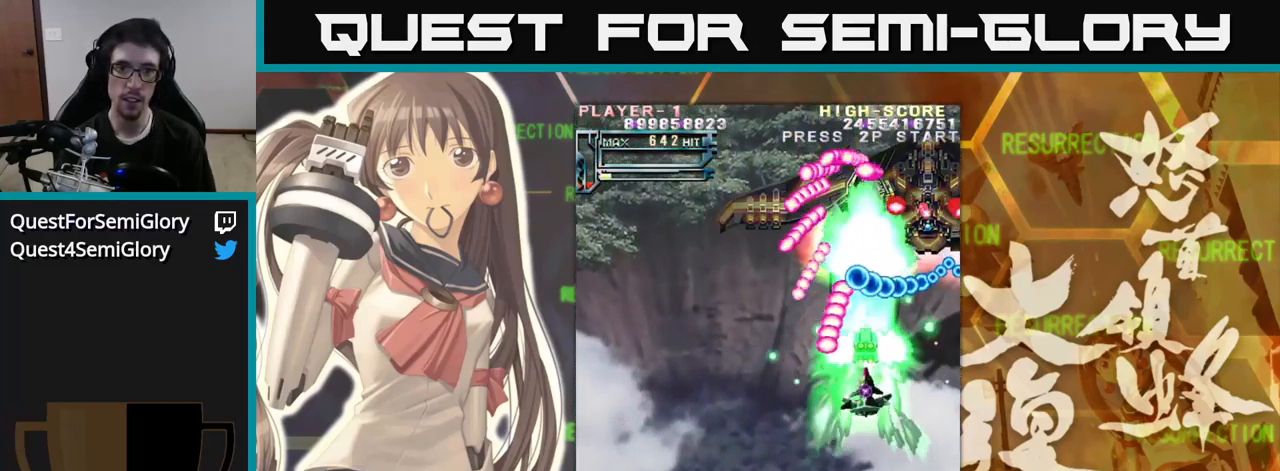
{"buttons": [], "left_stick": "down", "events": [[200, "left_stick", "down"]]}
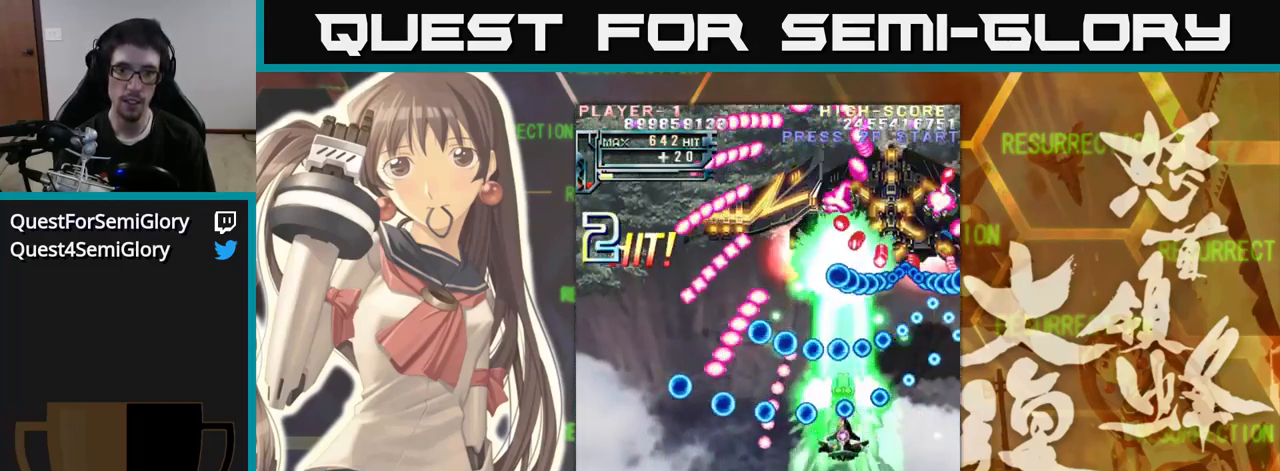
{"buttons": [], "left_stick": "down", "events": [[133, "left_stick", "left"], [300, "left_stick", "down"]]}
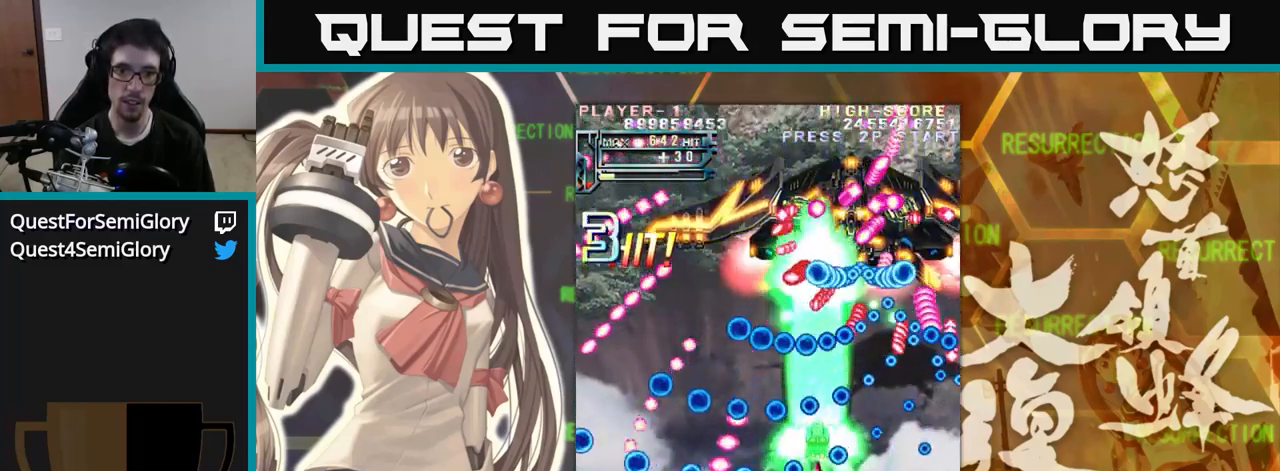
{"buttons": [], "left_stick": "left", "events": [[17, "left_stick", "left"], [167, "left_stick", "down"], [250, "left_stick", "left"], [367, "left_stick", "down"], [484, "left_stick", "left"]]}
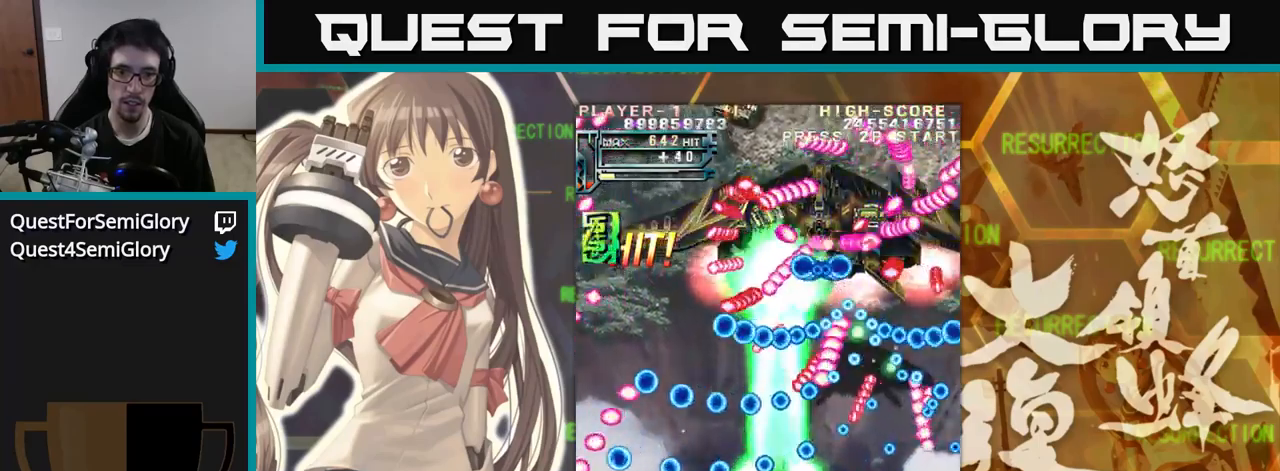
{"buttons": [], "left_stick": "center", "events": [[100, "left_stick", "down"], [200, "left_stick", "left"], [300, "left_stick", "center"]]}
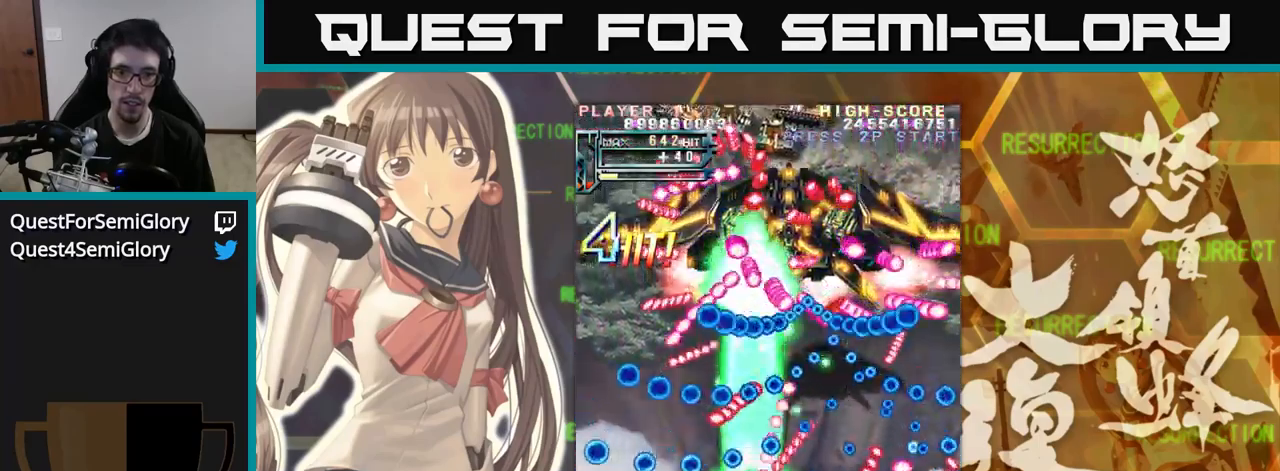
{"buttons": [], "left_stick": "center", "events": [[50, "left_stick", "down"], [267, "left_stick", "center"], [317, "left_stick", "left"], [434, "left_stick", "center"]]}
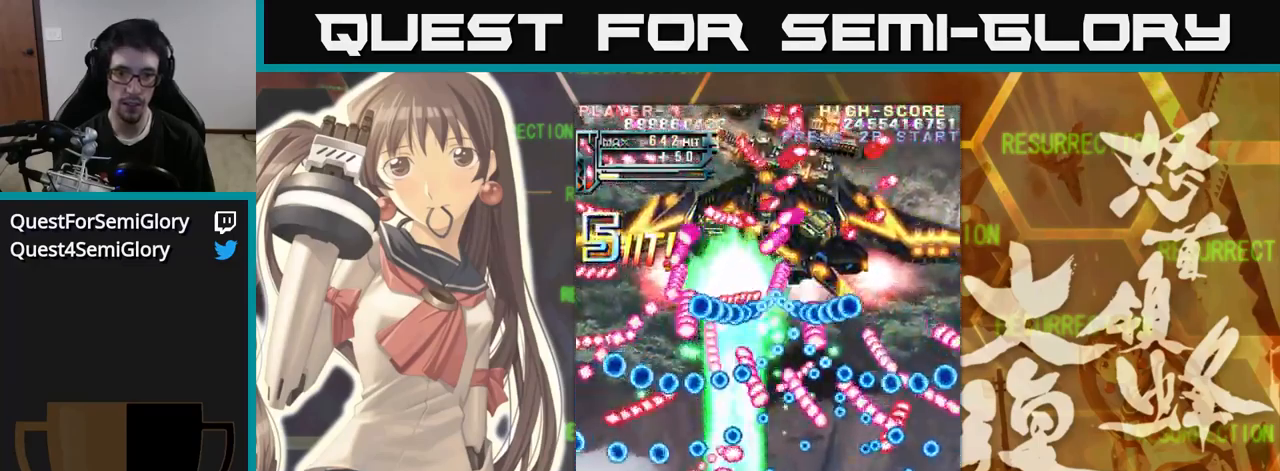
{"buttons": [], "left_stick": "center", "events": []}
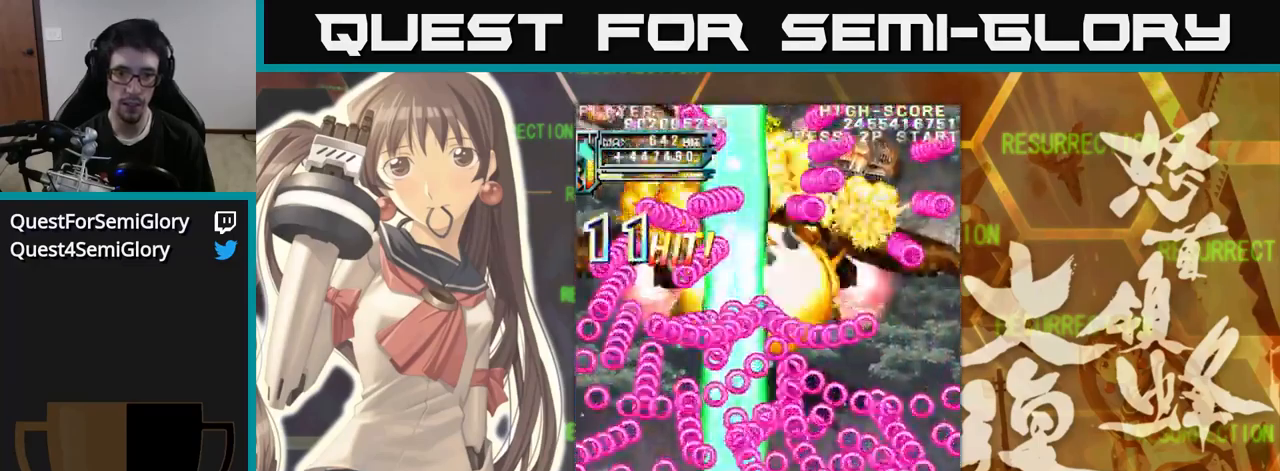
{"buttons": [], "left_stick": "up-right", "events": [[34, "left_stick", "left"], [184, "left_stick", "center"], [267, "left_stick", "up"], [484, "left_stick", "up-right"]]}
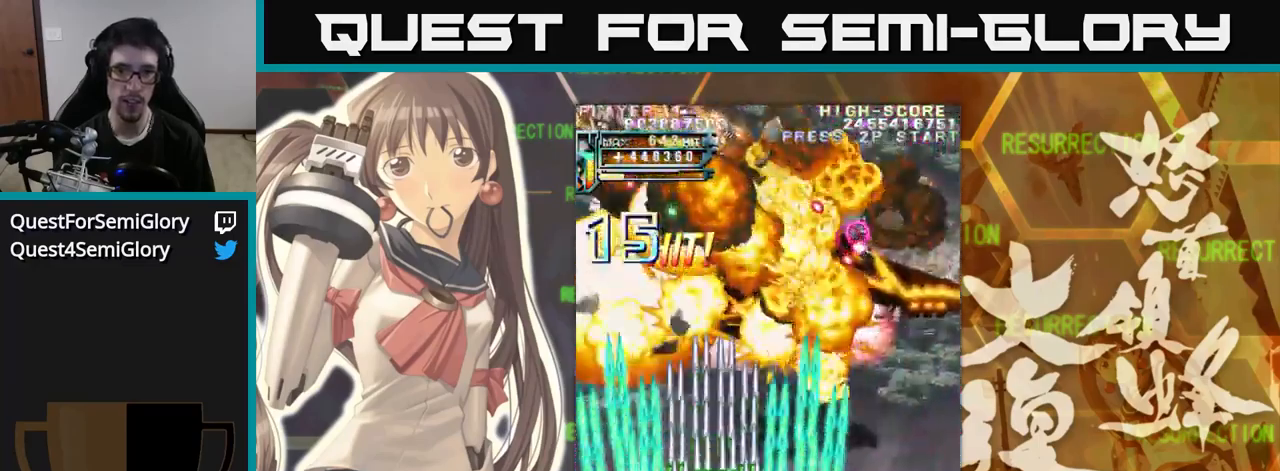
{"buttons": [], "left_stick": "up-left", "events": [[50, "left_stick", "up"], [150, "left_stick", "up-left"]]}
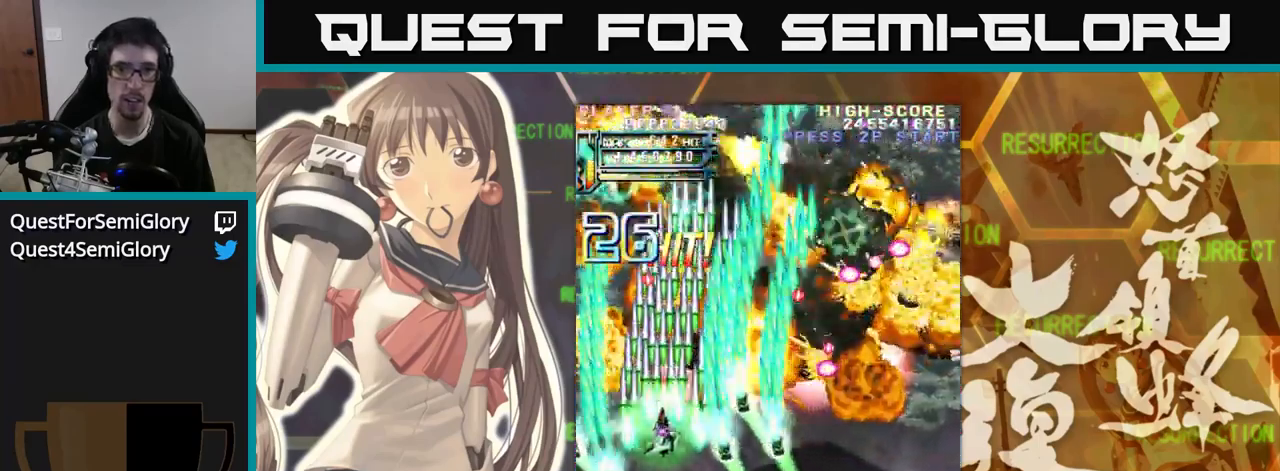
{"buttons": [], "left_stick": "down", "events": [[50, "left_stick", "up"], [200, "left_stick", "center"], [250, "left_stick", "right"], [334, "left_stick", "down"]]}
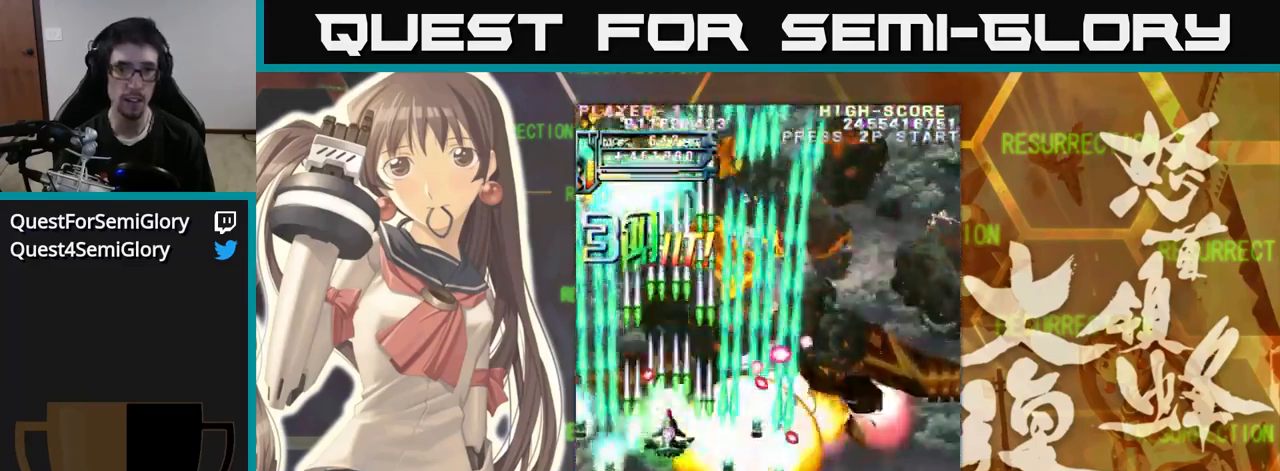
{"buttons": [], "left_stick": "right", "events": [[17, "left_stick", "center"], [67, "left_stick", "up"], [317, "left_stick", "right"]]}
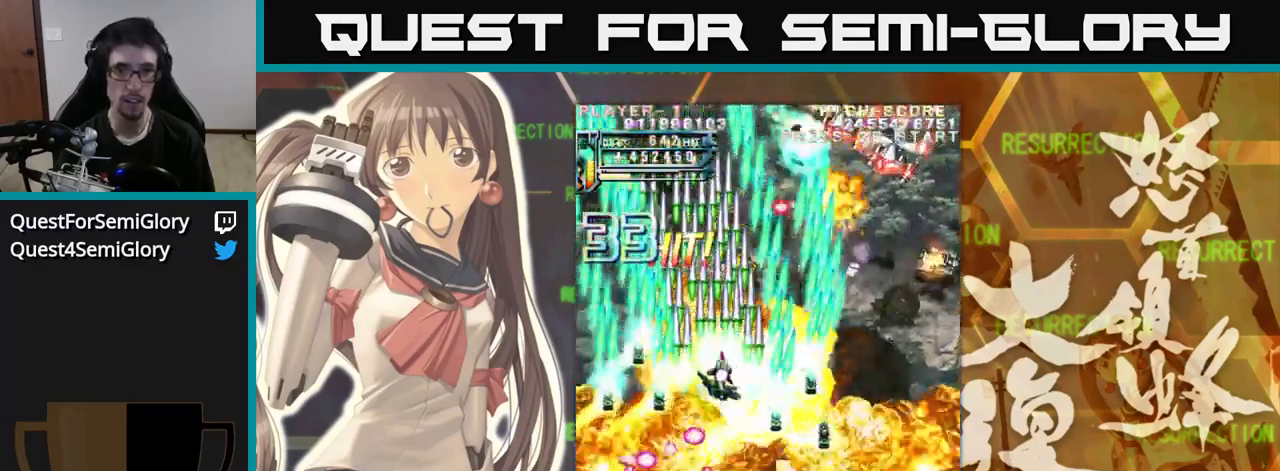
{"buttons": [], "left_stick": "right", "events": []}
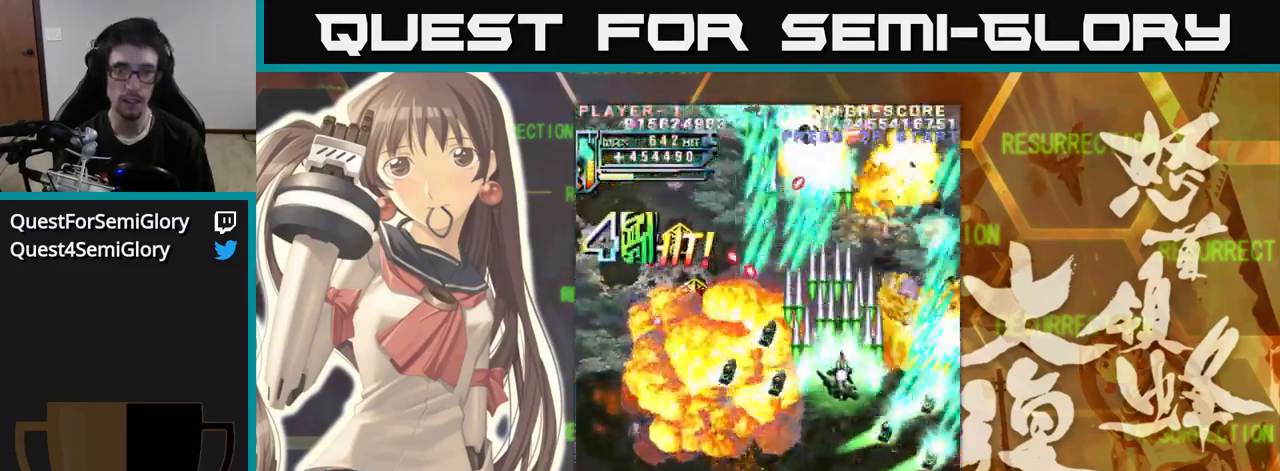
{"buttons": [], "left_stick": "up", "events": [[234, "left_stick", "down"], [384, "left_stick", "center"], [450, "left_stick", "up"]]}
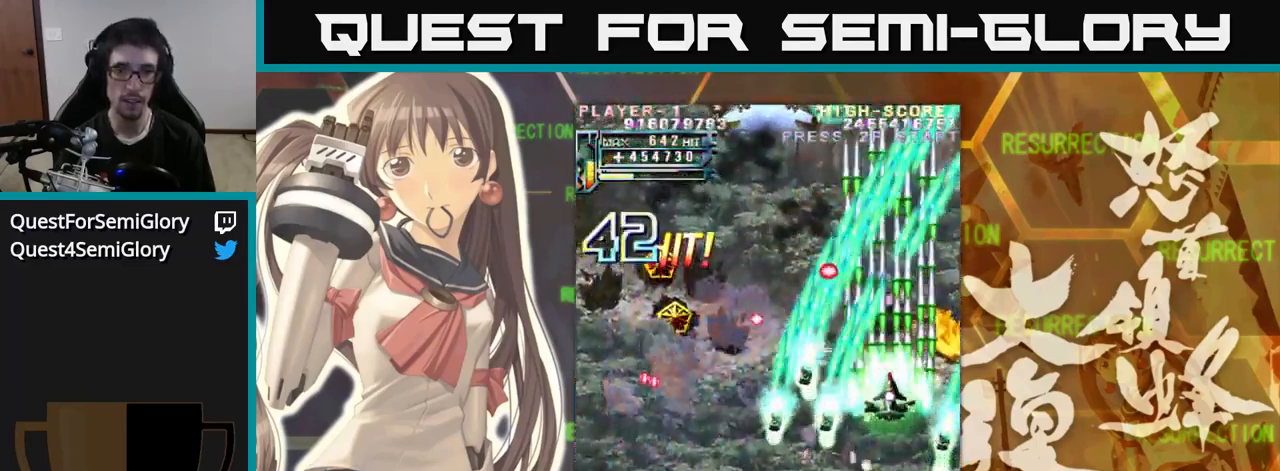
{"buttons": [], "left_stick": "up", "events": [[116, "left_stick", "left"], [433, "left_stick", "up"]]}
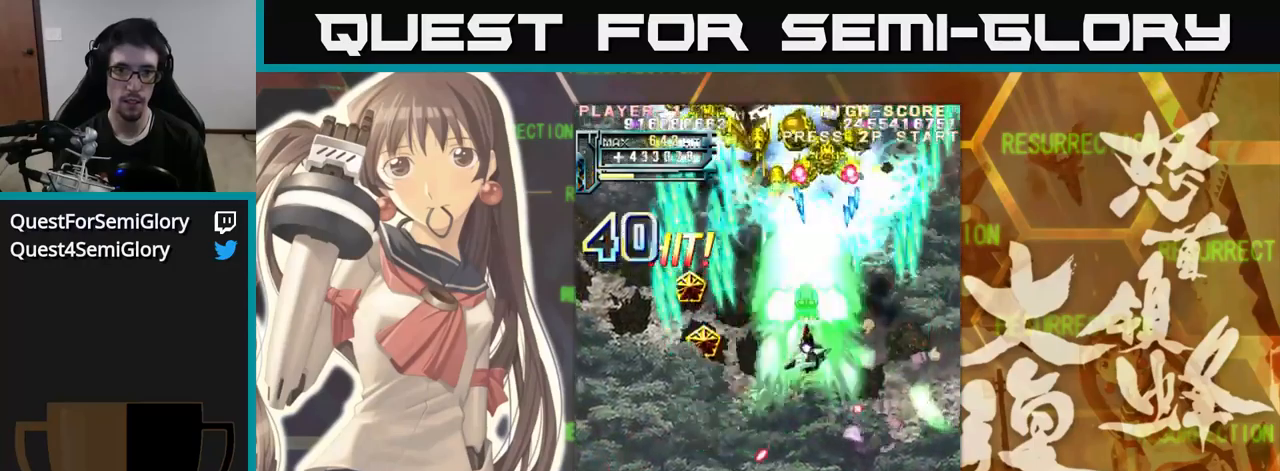
{"buttons": [], "left_stick": "down", "events": [[183, "left_stick", "down"], [233, "left_stick", "down-left"], [450, "left_stick", "down"]]}
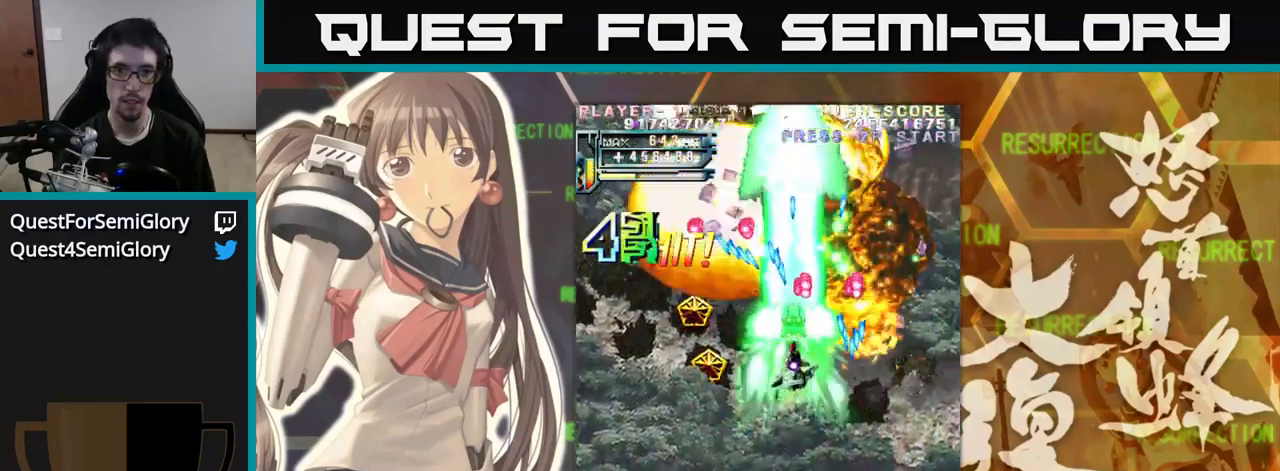
{"buttons": [], "left_stick": "left", "events": [[350, "left_stick", "left"]]}
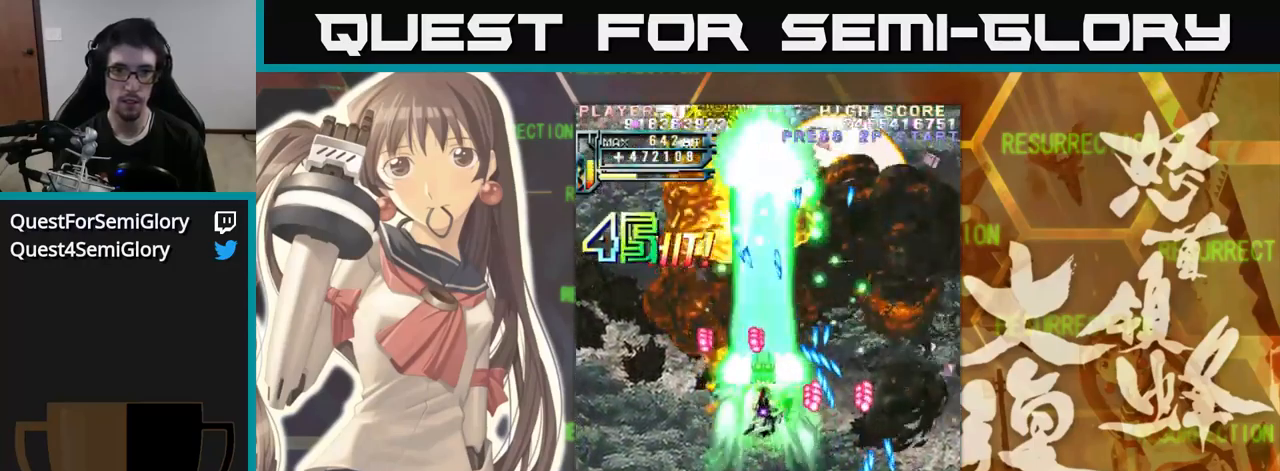
{"buttons": [], "left_stick": "left", "events": [[33, "left_stick", "up-left"], [150, "left_stick", "left"]]}
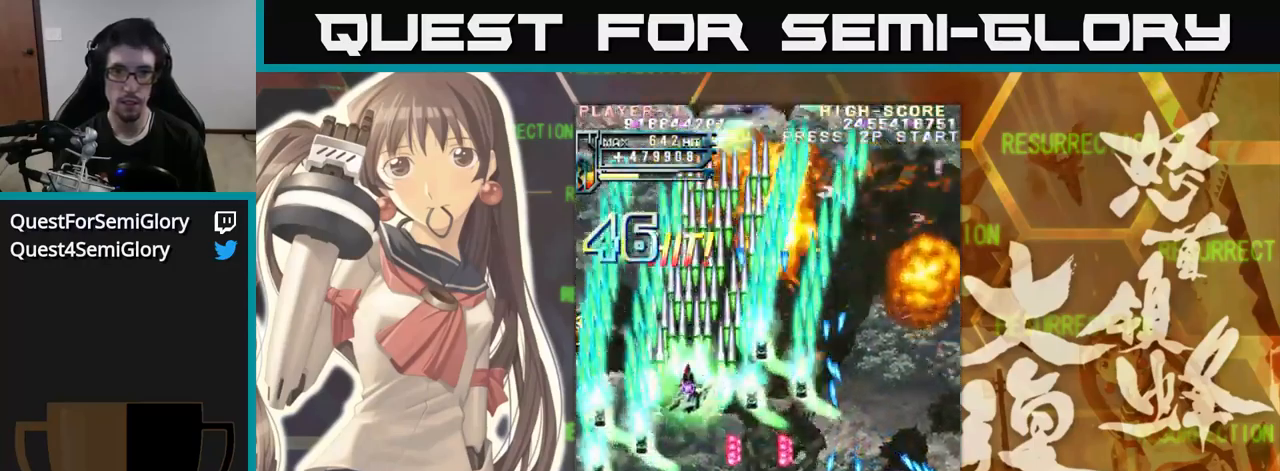
{"buttons": [], "left_stick": "down", "events": [[33, "left_stick", "up"], [166, "left_stick", "up-left"], [350, "left_stick", "right"], [500, "left_stick", "down"]]}
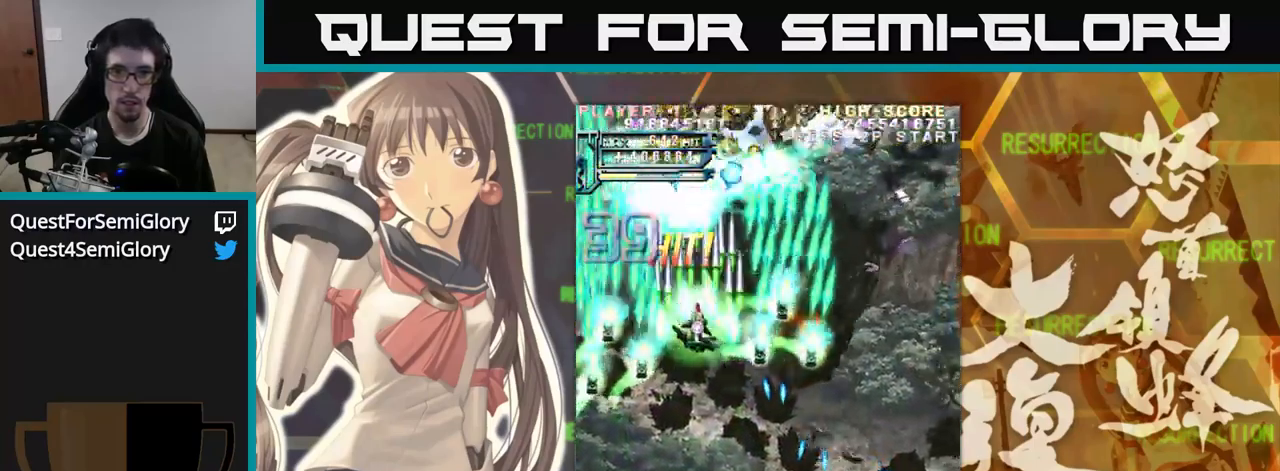
{"buttons": [], "left_stick": "down-left", "events": [[166, "left_stick", "right"], [366, "left_stick", "down"], [450, "left_stick", "down-left"]]}
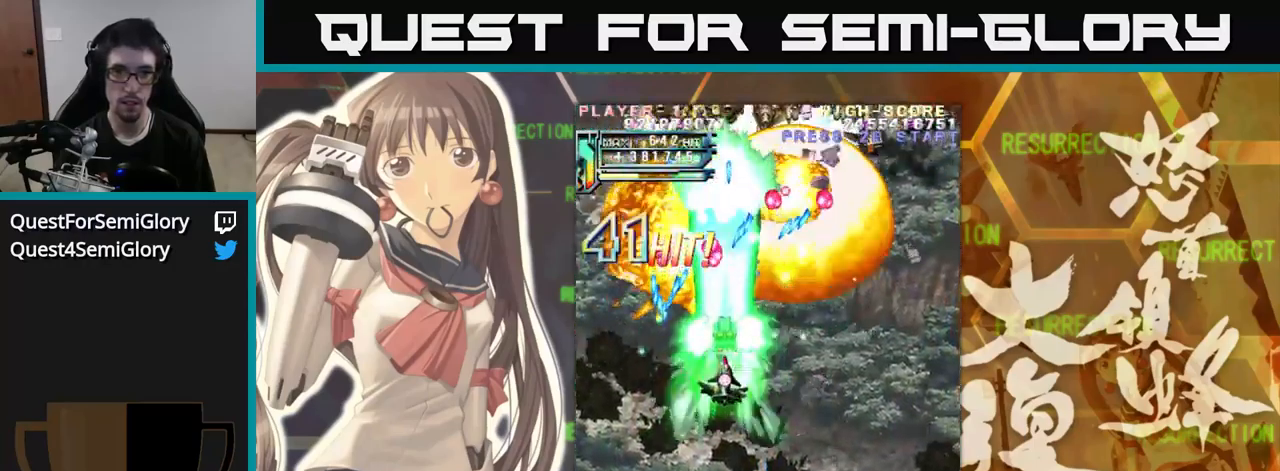
{"buttons": [], "left_stick": "down", "events": [[133, "left_stick", "down"]]}
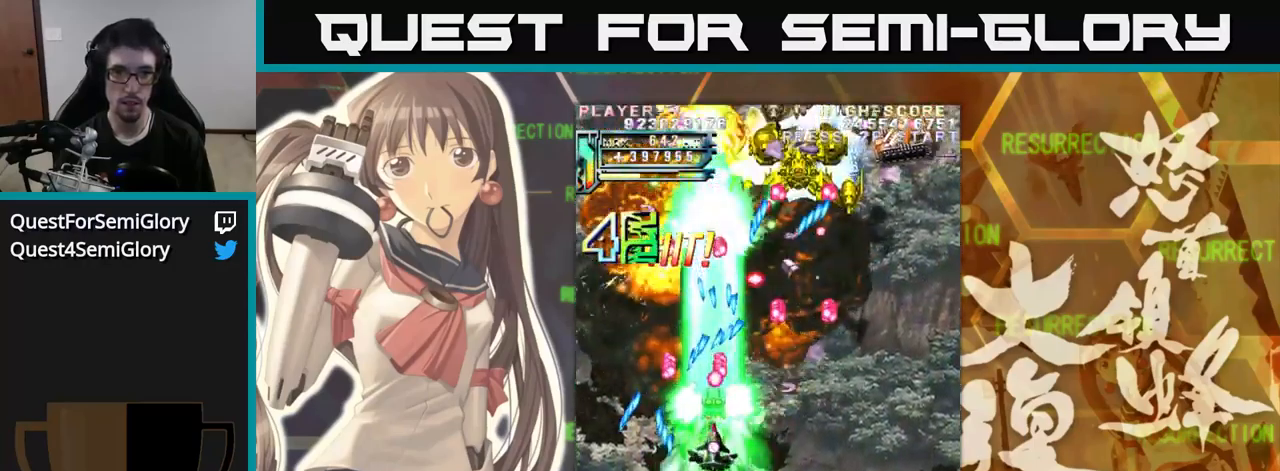
{"buttons": [], "left_stick": "right", "events": [[33, "left_stick", "right"]]}
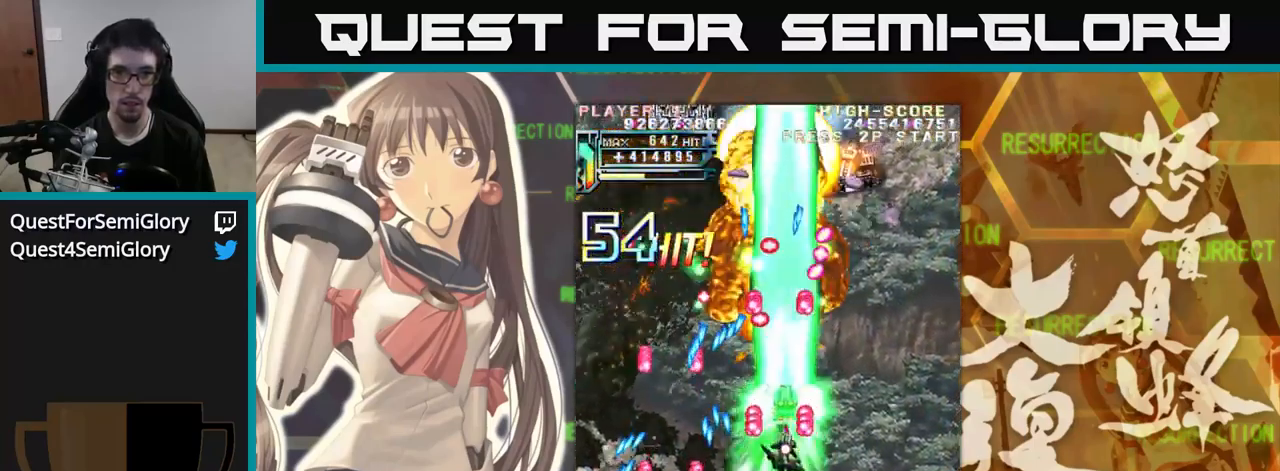
{"buttons": [], "left_stick": "up", "events": [[400, "left_stick", "up"]]}
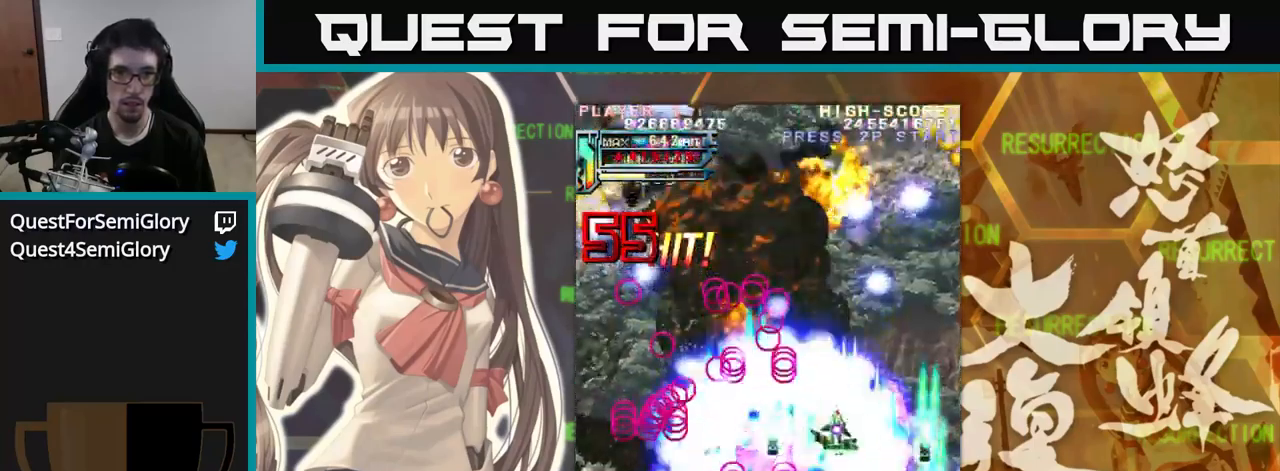
{"buttons": [], "left_stick": "left", "events": [[233, "left_stick", "left"]]}
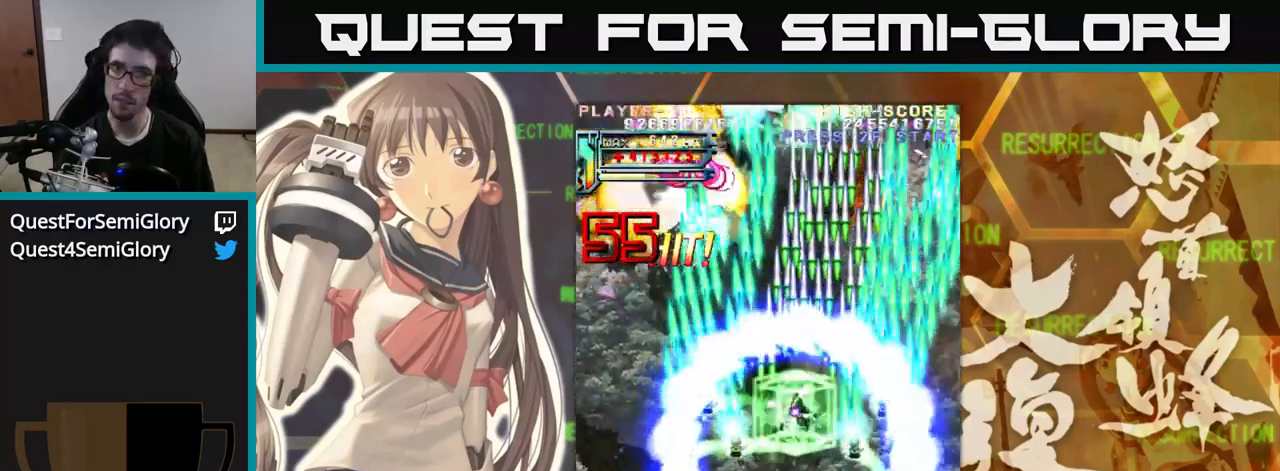
{"buttons": [], "left_stick": "down", "events": [[467, "left_stick", "down"]]}
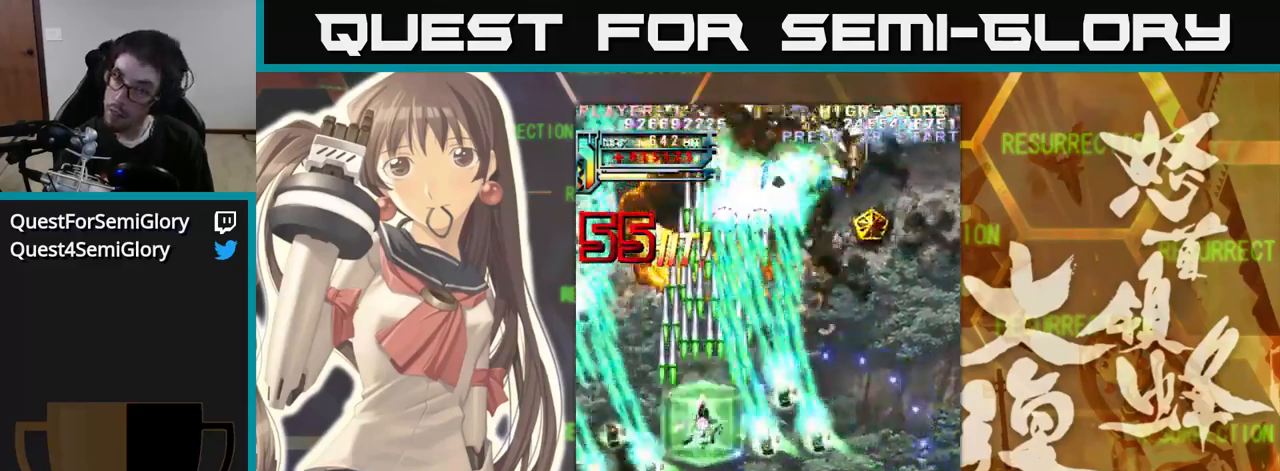
{"buttons": [], "left_stick": "right", "events": [[350, "left_stick", "right"]]}
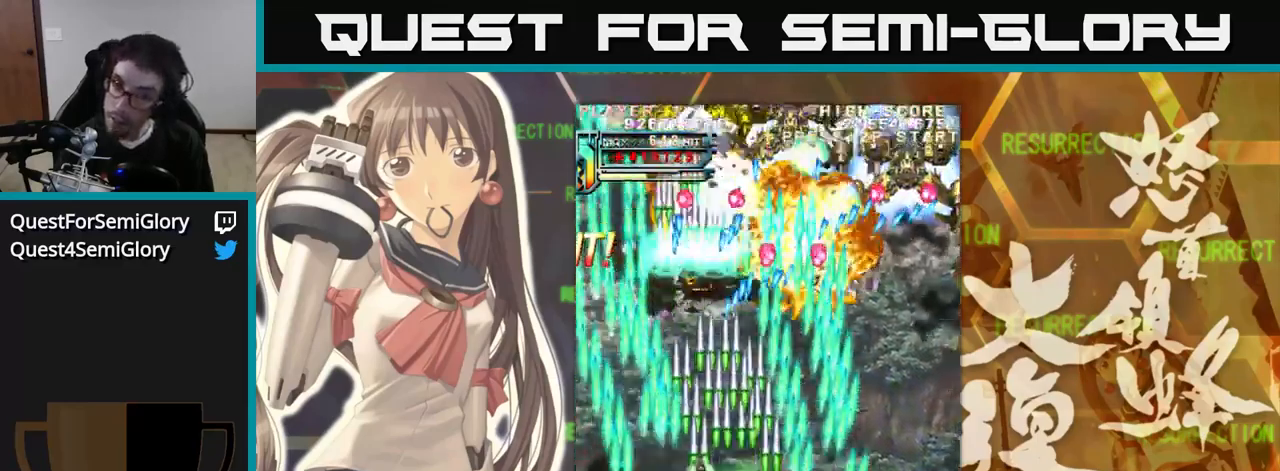
{"buttons": [], "left_stick": "right", "events": []}
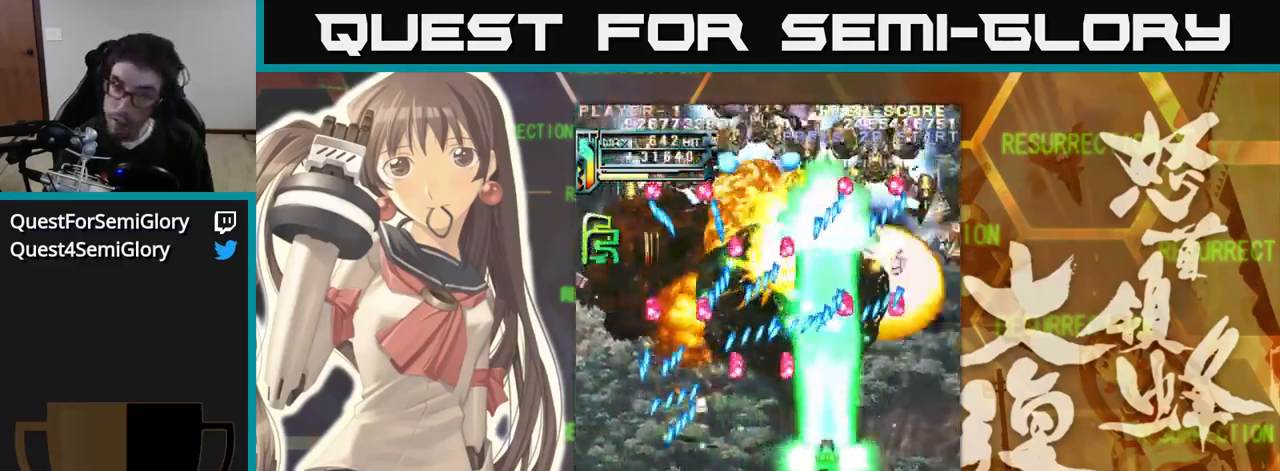
{"buttons": [], "left_stick": "down", "events": [[200, "left_stick", "left"], [400, "left_stick", "down-left"], [500, "left_stick", "down"]]}
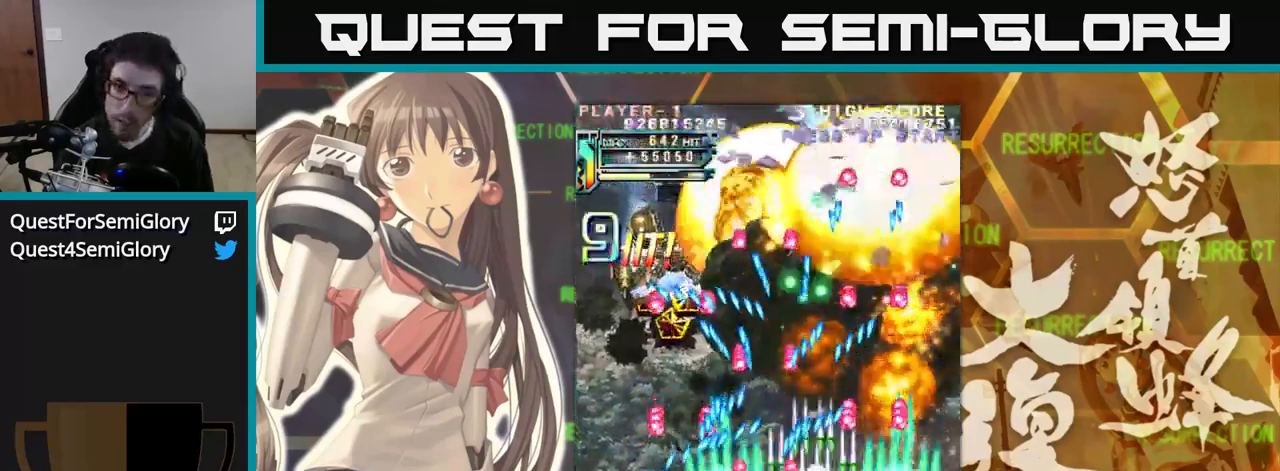
{"buttons": [], "left_stick": "right", "events": [[150, "left_stick", "right"]]}
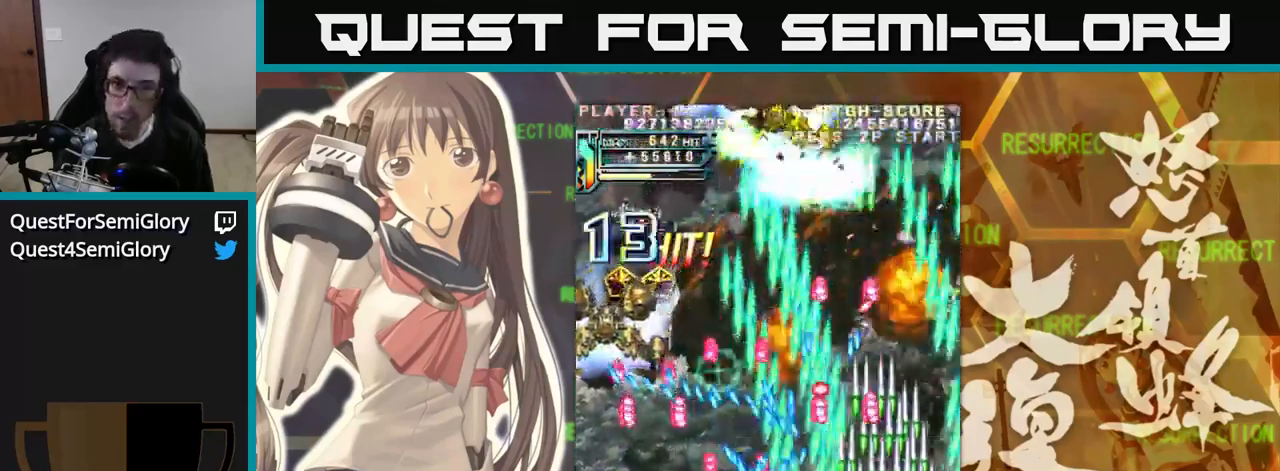
{"buttons": [], "left_stick": "up", "events": [[100, "left_stick", "up"]]}